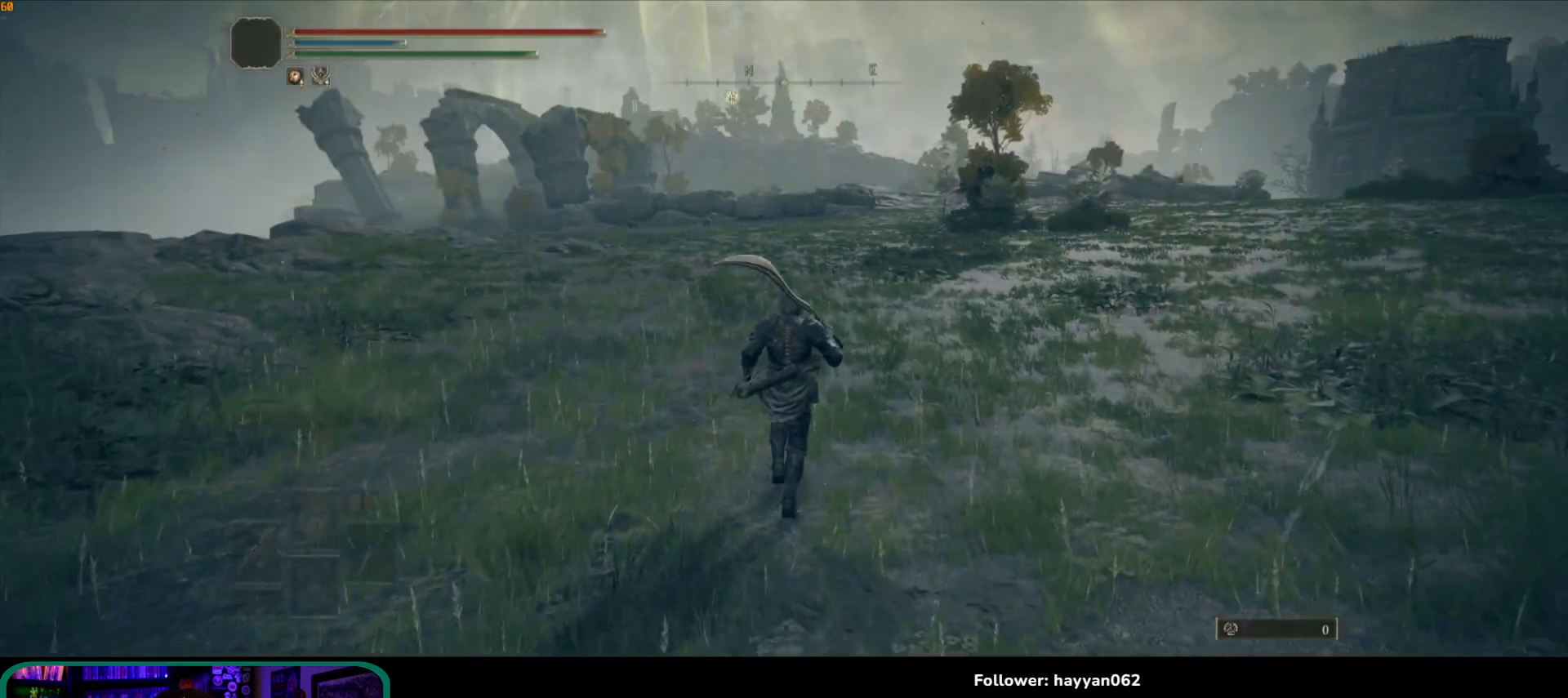
Gameplay with a controller (Xbox layout); each line is a JSON object with the inputs held at the frame after it (dt_ms = milliseconds from this image to that frame). "button_events" lists button changes between this image and that frame as [ms after this image, input, new state], when the widget could be followed in between (sticks are given only as held states). Not read: L3.
{"dt_ms": 500, "buttons": [], "left_stick": "up", "right_stick": "center", "button_events": []}
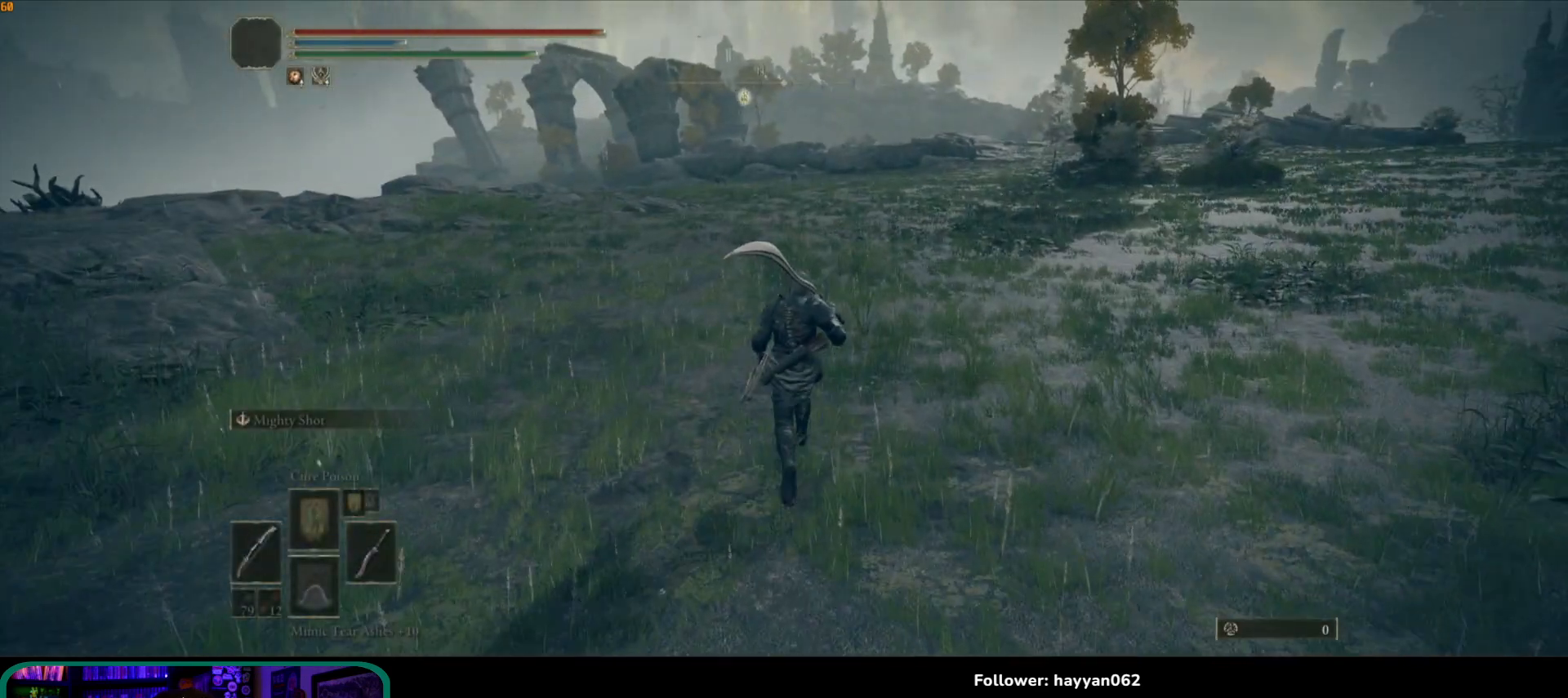
{"dt_ms": 500, "buttons": [], "left_stick": "up", "right_stick": "left", "button_events": []}
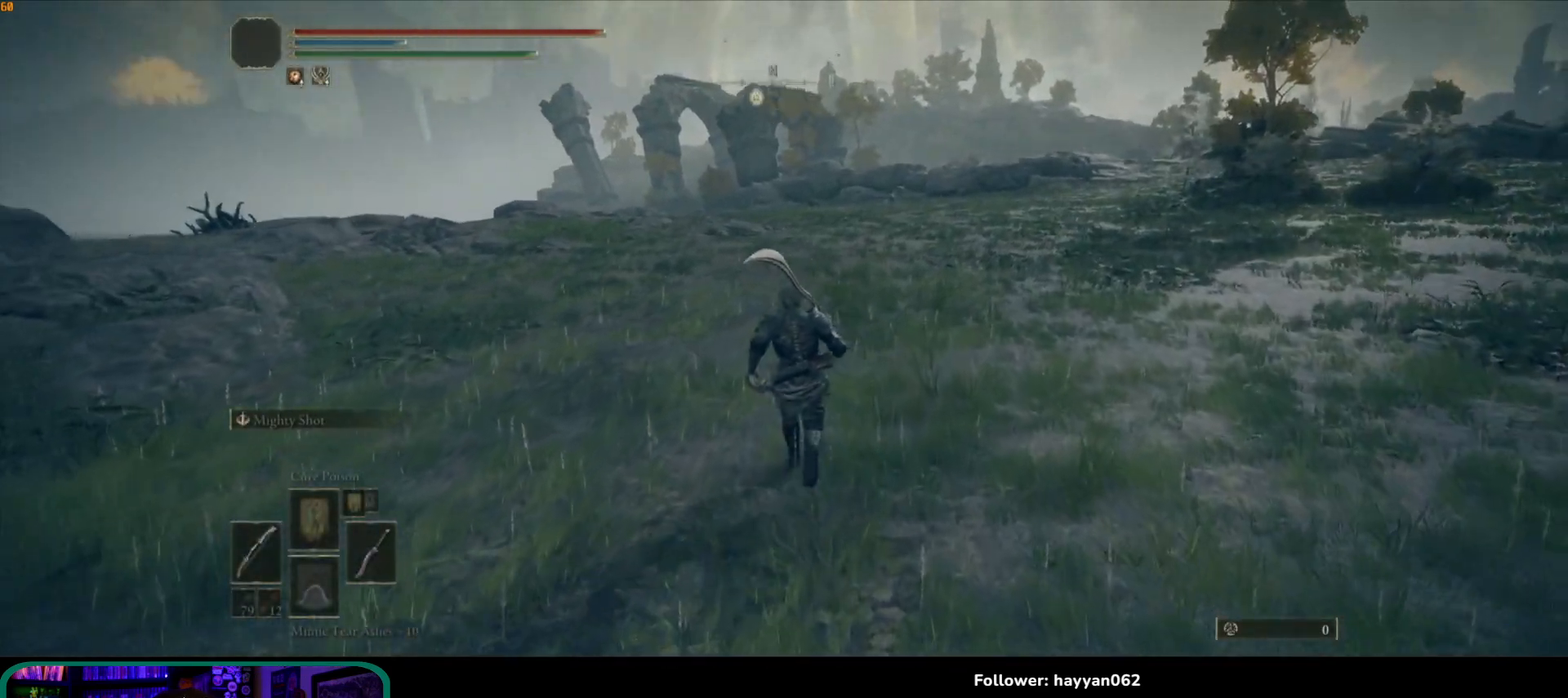
{"dt_ms": 500, "buttons": [], "left_stick": "up", "right_stick": "center", "button_events": []}
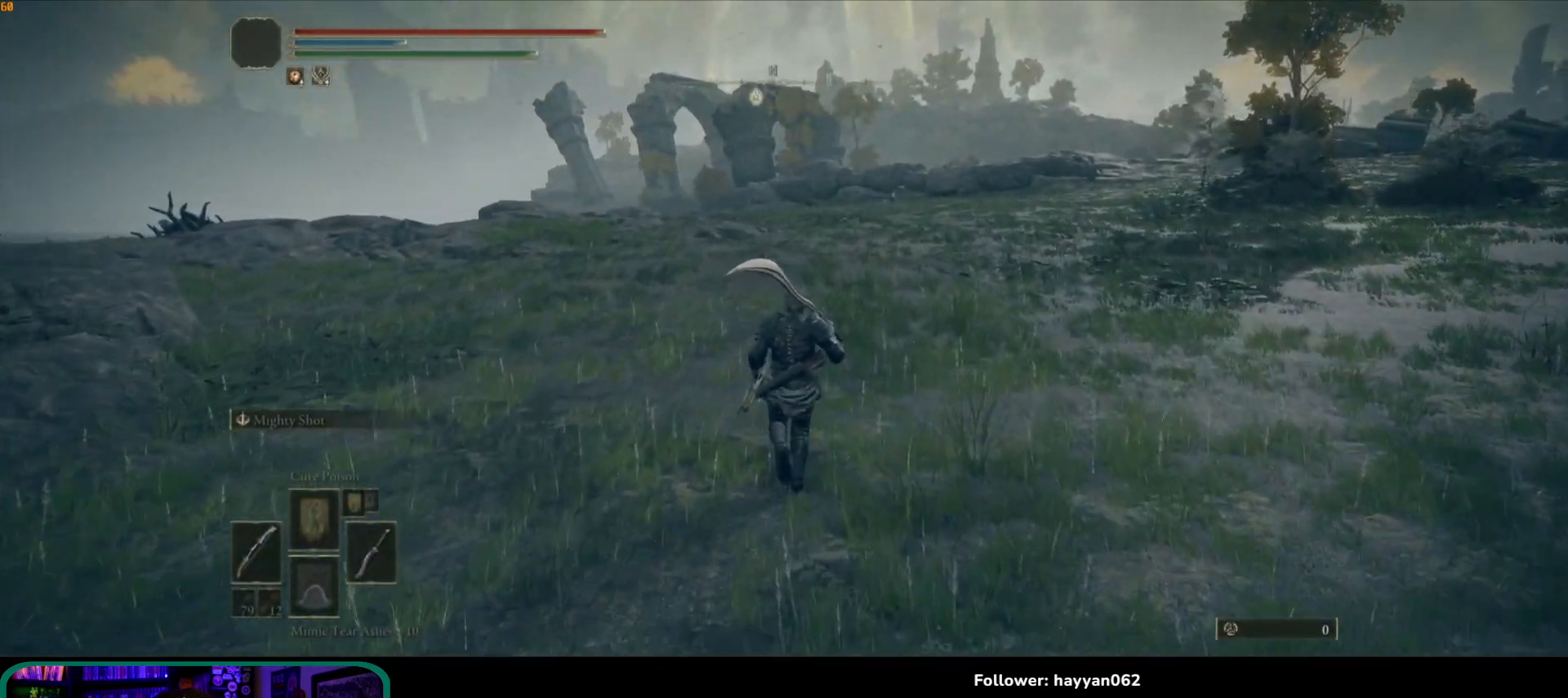
{"dt_ms": 500, "buttons": [], "left_stick": "up", "right_stick": "center", "button_events": []}
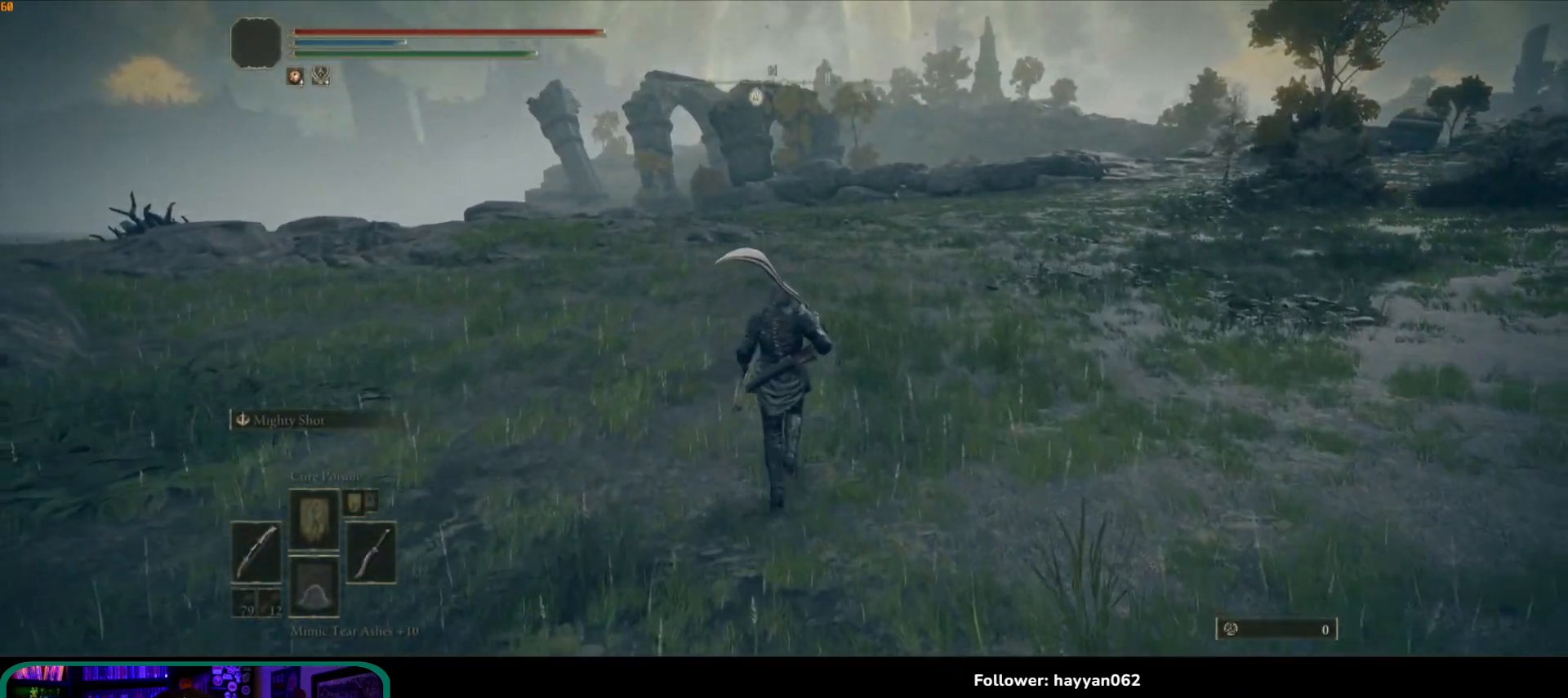
{"dt_ms": 500, "buttons": [], "left_stick": "up", "right_stick": "right", "button_events": []}
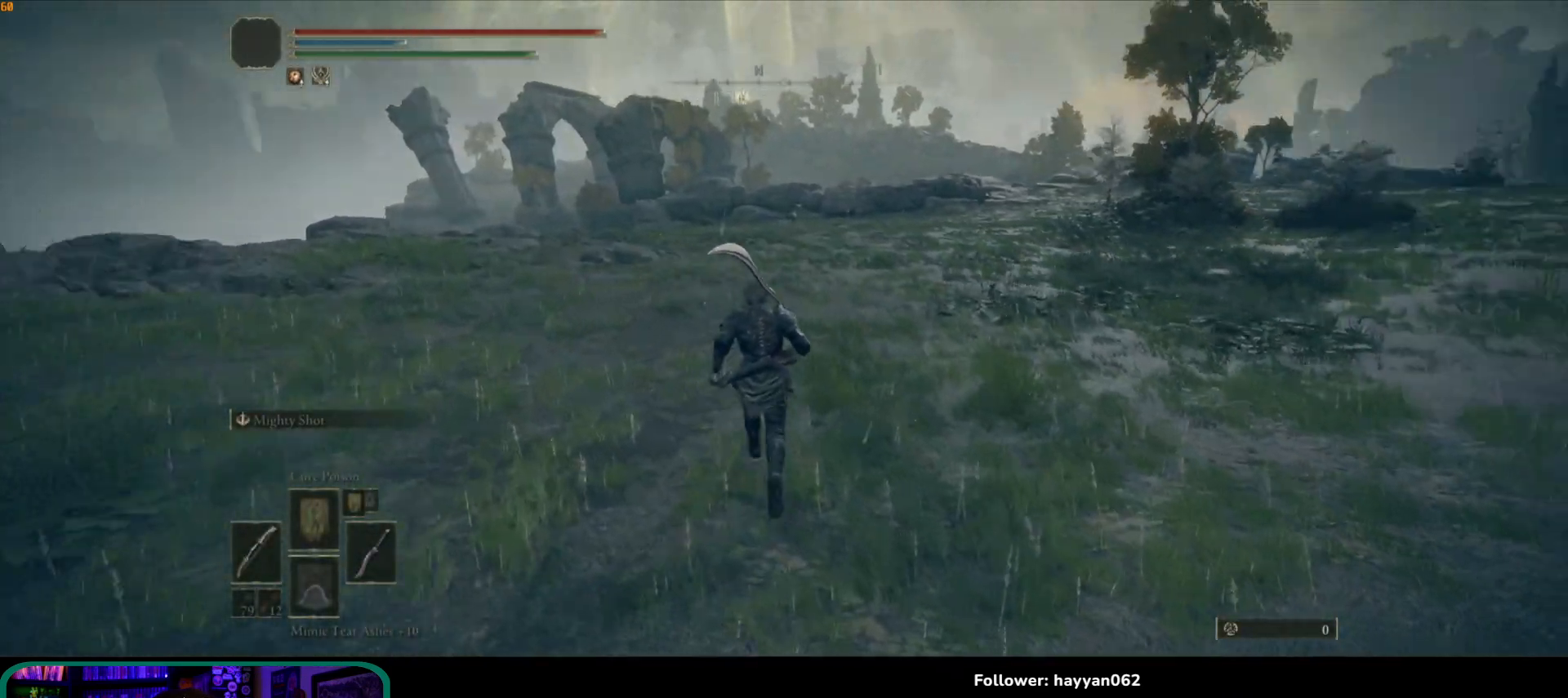
{"dt_ms": 500, "buttons": [], "left_stick": "up", "right_stick": "right", "button_events": []}
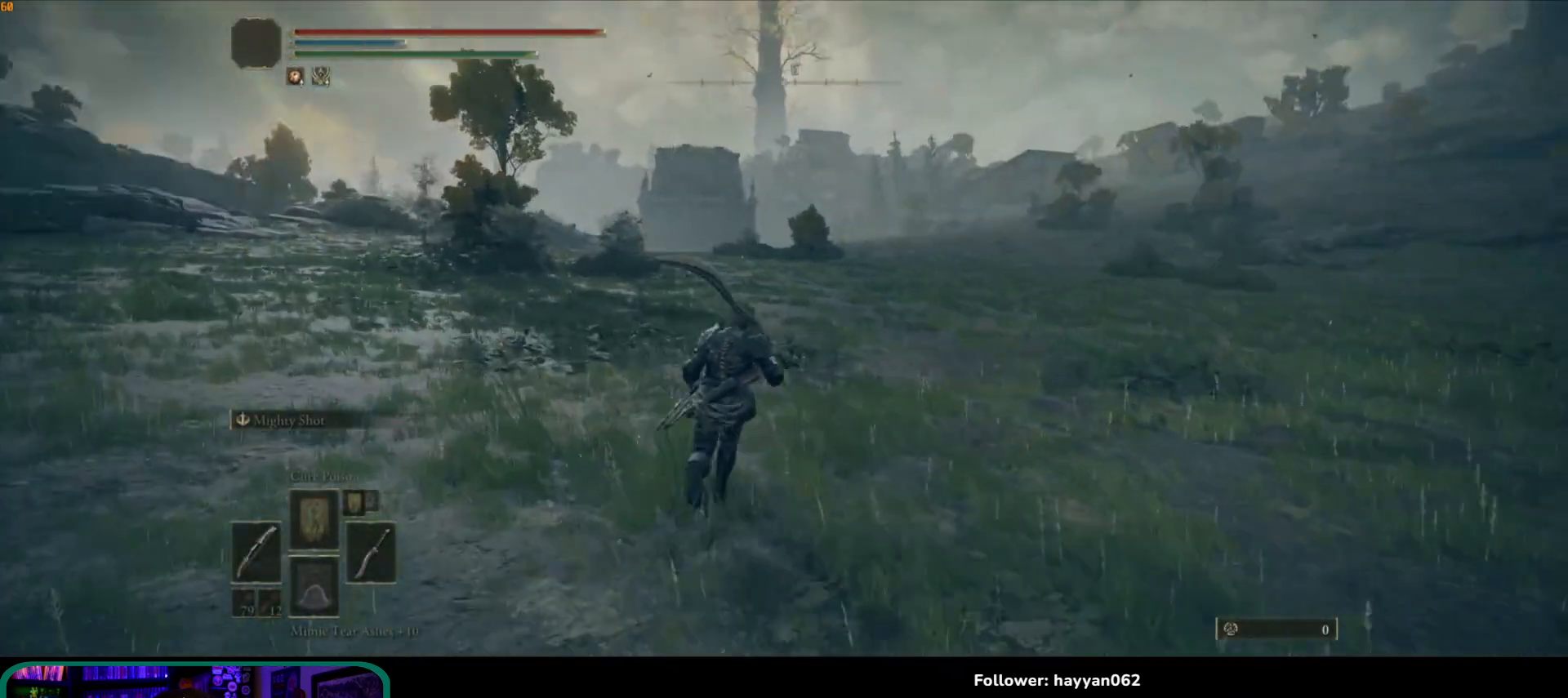
{"dt_ms": 500, "buttons": [], "left_stick": "up", "right_stick": "right", "button_events": []}
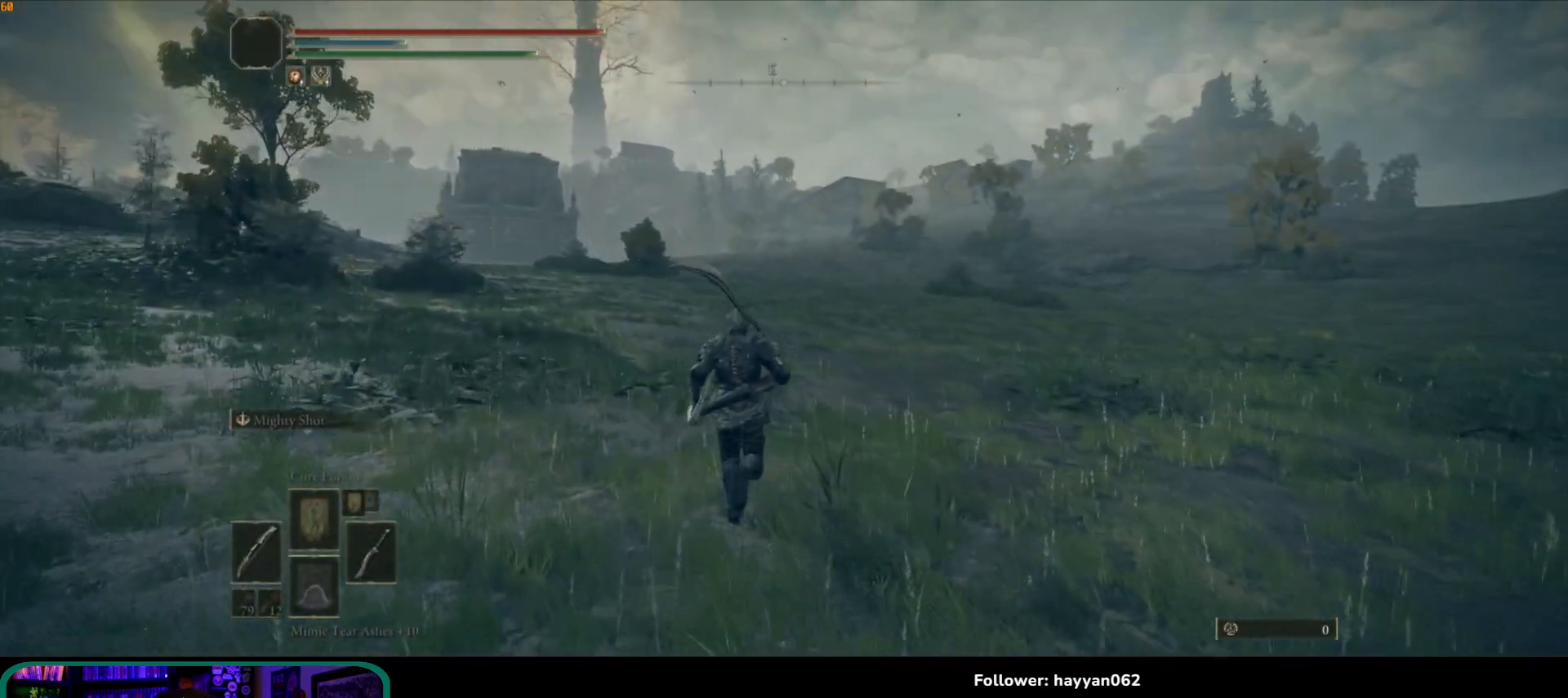
{"dt_ms": 500, "buttons": ["Y"], "left_stick": "up", "right_stick": "center", "button_events": [[117, "Y", "down"], [383, "DPAD_LEFT", "down"], [483, "DPAD_LEFT", "up"]]}
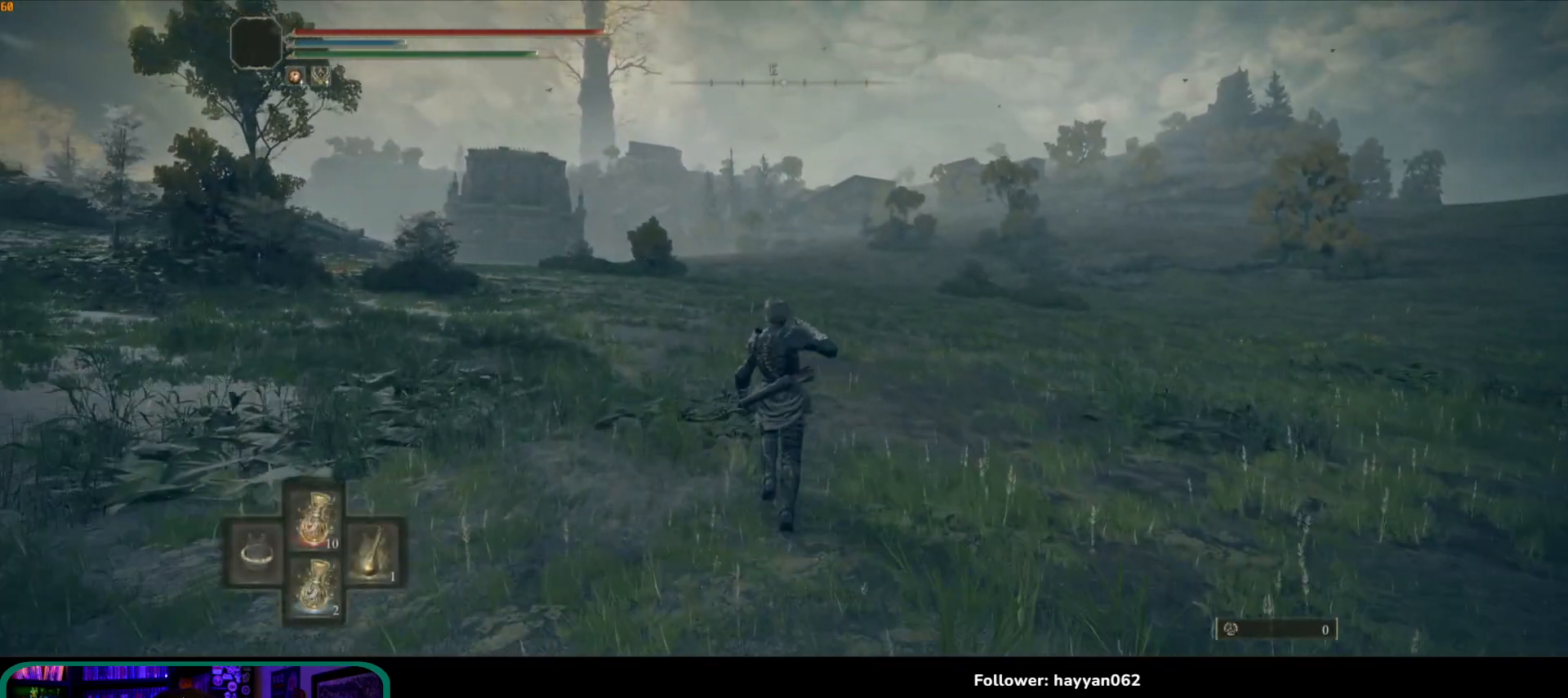
{"dt_ms": 500, "buttons": [], "left_stick": "up", "right_stick": "center", "button_events": [[400, "Y", "up"]]}
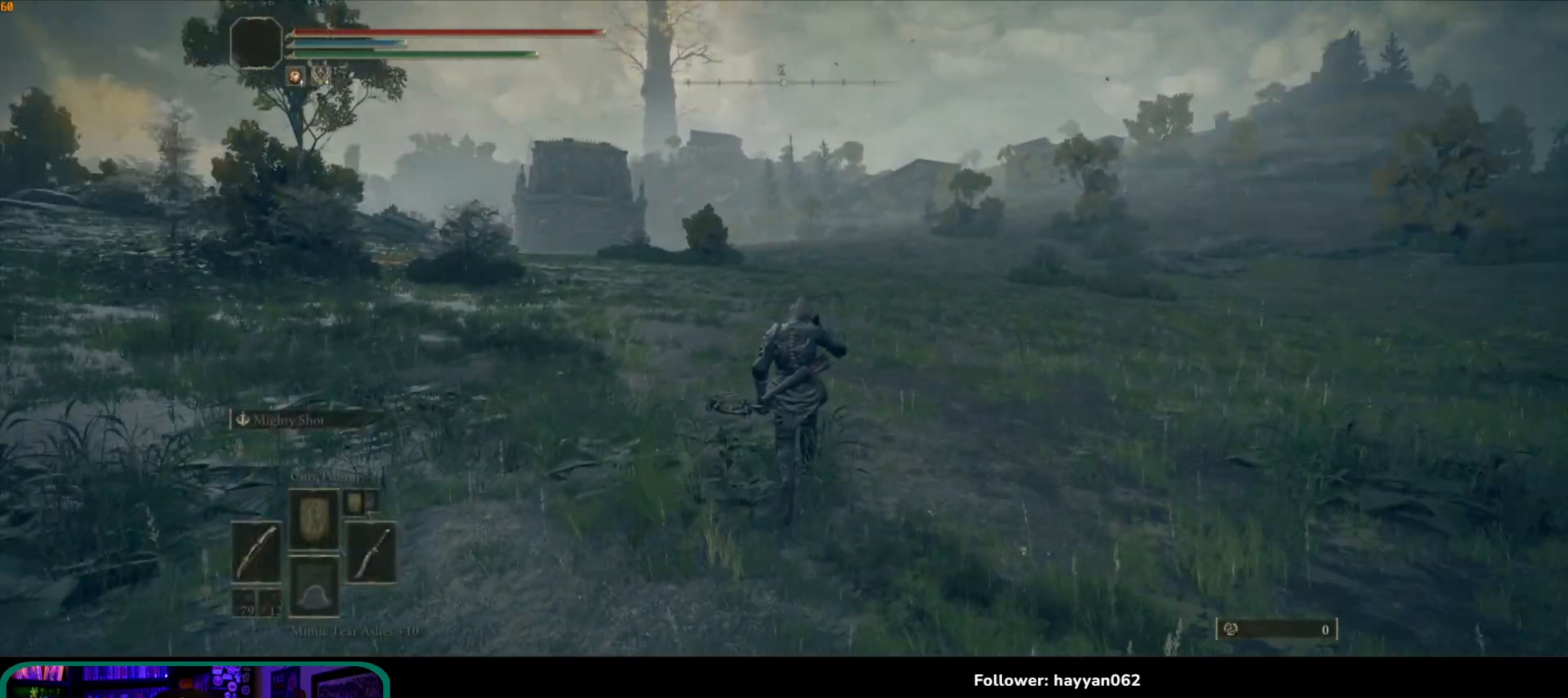
{"dt_ms": 500, "buttons": [], "left_stick": "up", "right_stick": "center", "button_events": []}
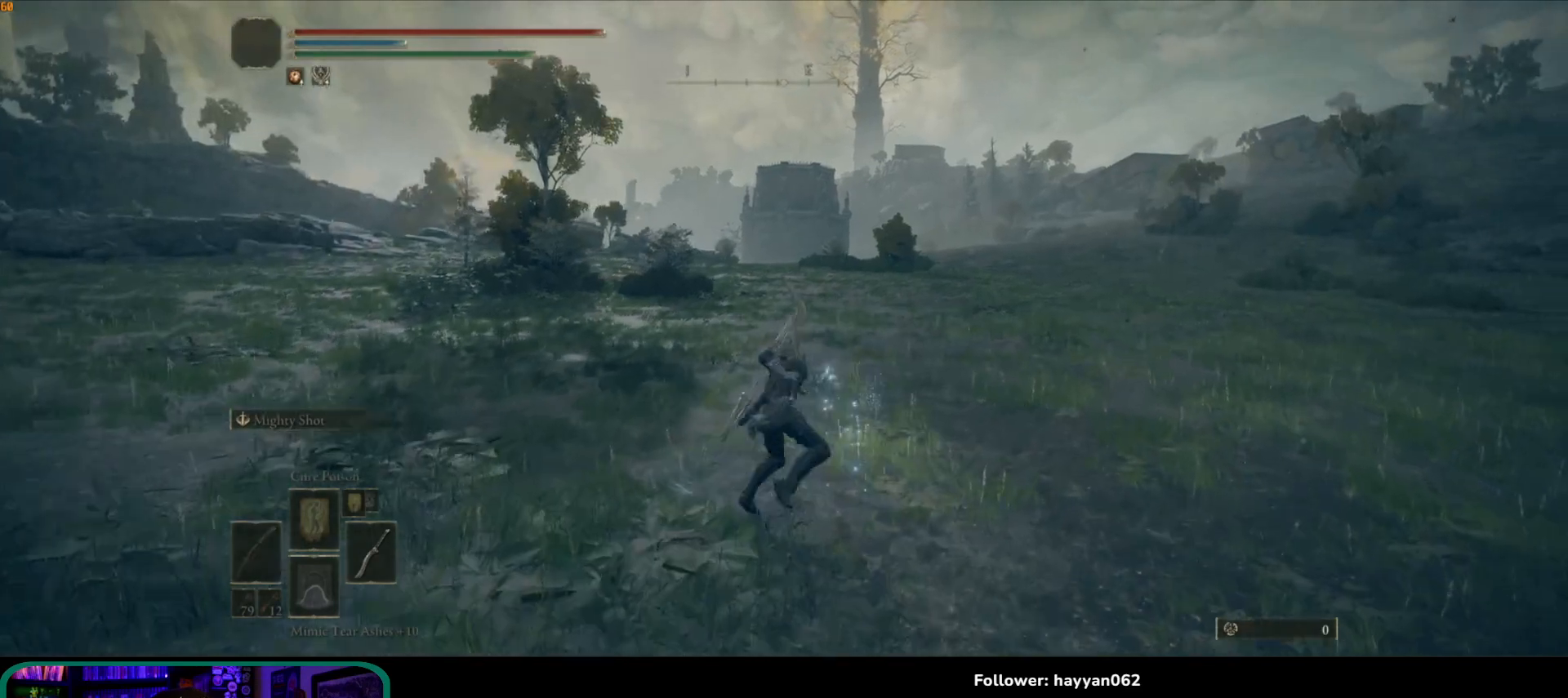
{"dt_ms": 500, "buttons": [], "left_stick": "up", "right_stick": "down", "button_events": []}
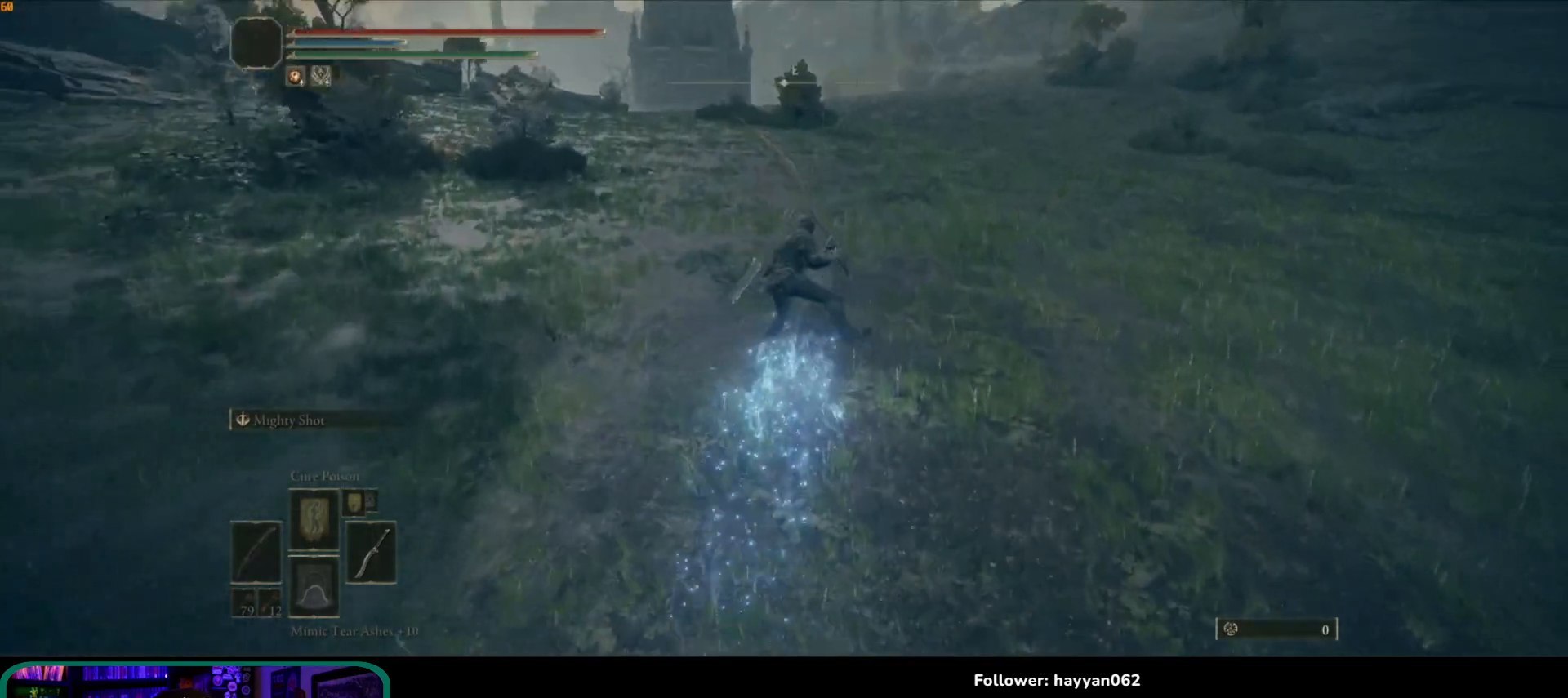
{"dt_ms": 500, "buttons": [], "left_stick": "up", "right_stick": "center", "button_events": []}
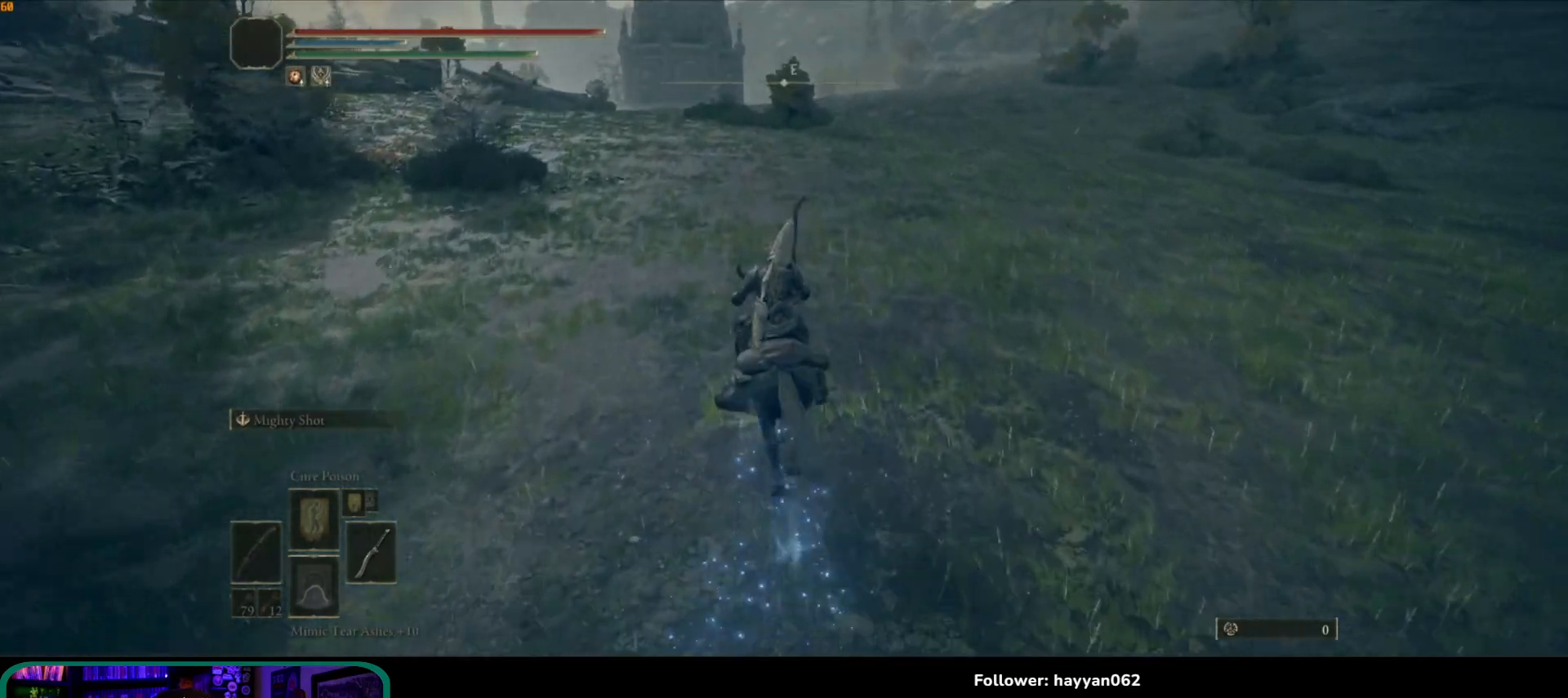
{"dt_ms": 500, "buttons": [], "left_stick": "up", "right_stick": "center", "button_events": [[133, "B", "down"], [250, "B", "up"]]}
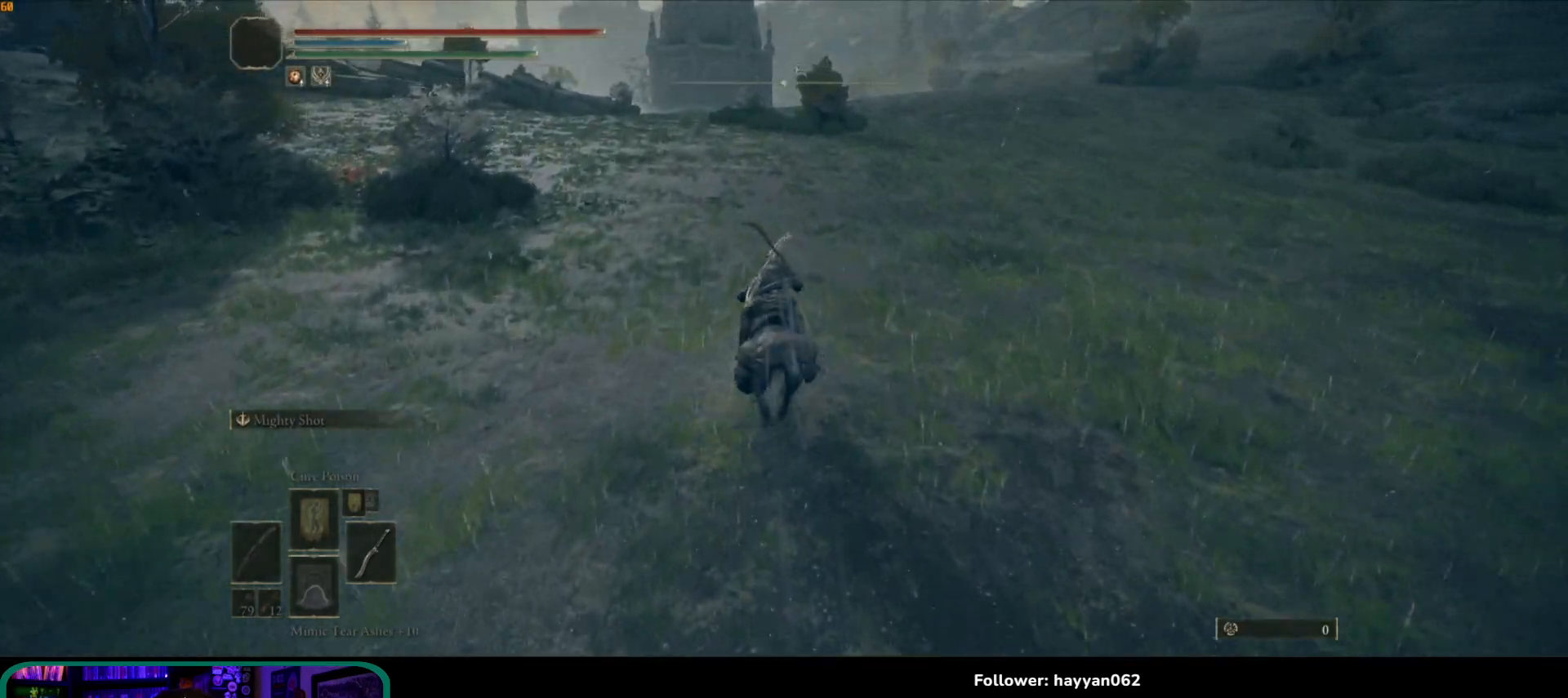
{"dt_ms": 1000, "buttons": [], "left_stick": "up", "right_stick": "down", "button_events": []}
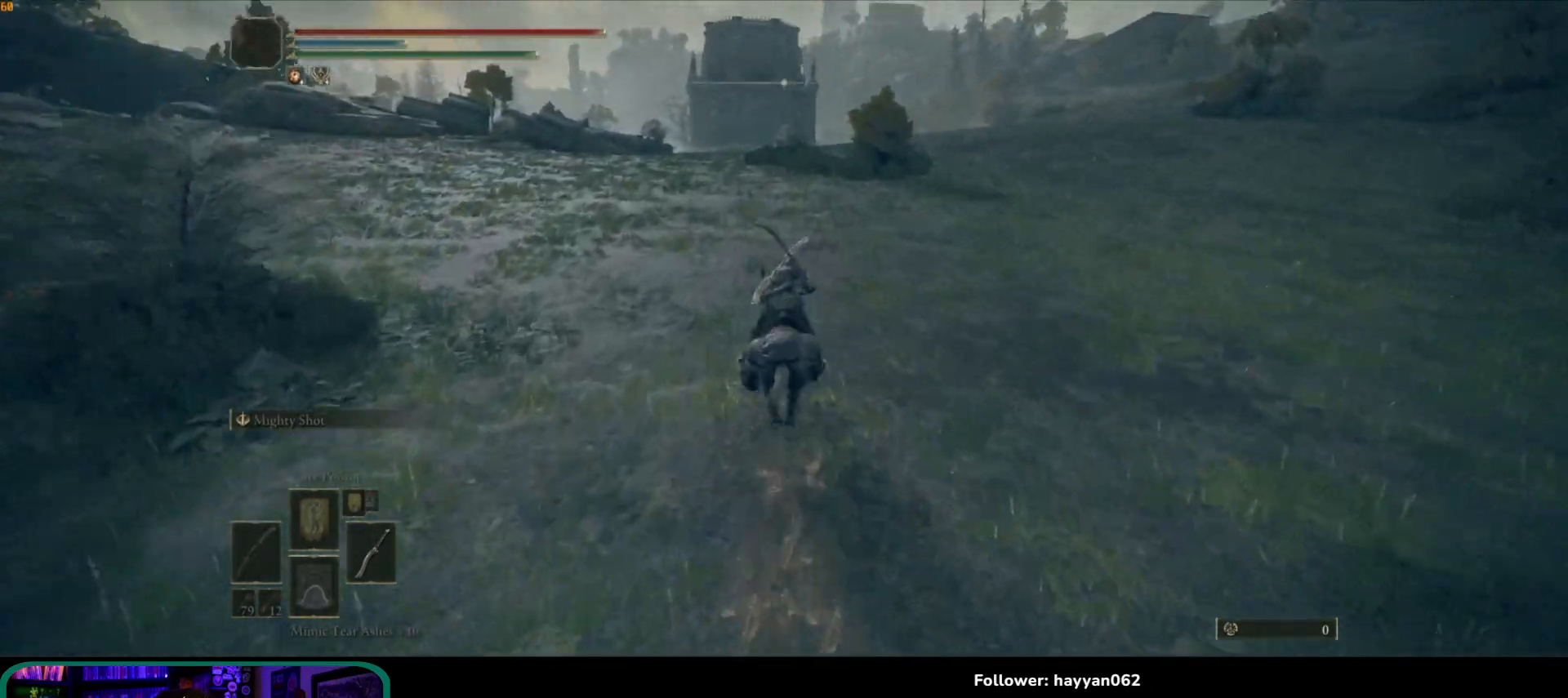
{"dt_ms": 500, "buttons": [], "left_stick": "up", "right_stick": "center", "button_events": []}
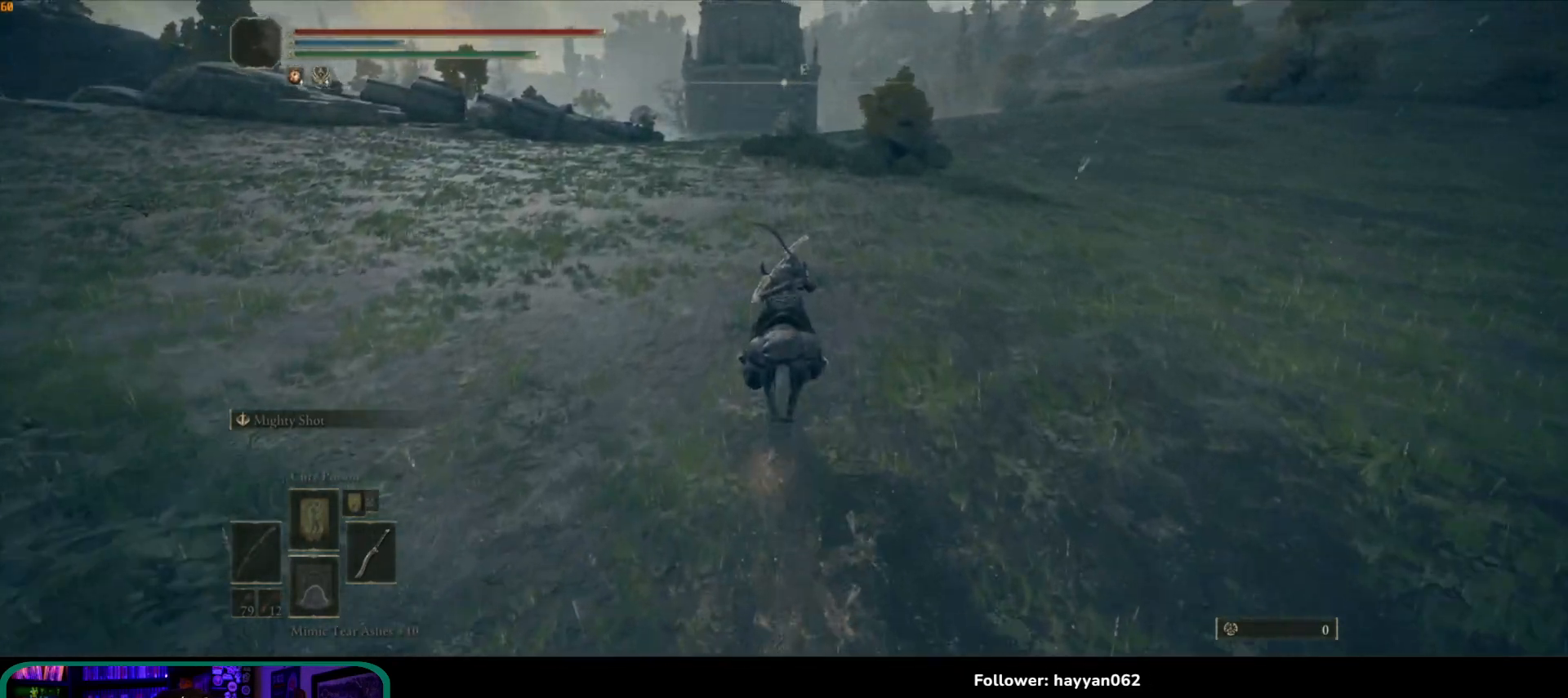
{"dt_ms": 500, "buttons": [], "left_stick": "up", "right_stick": "center", "button_events": []}
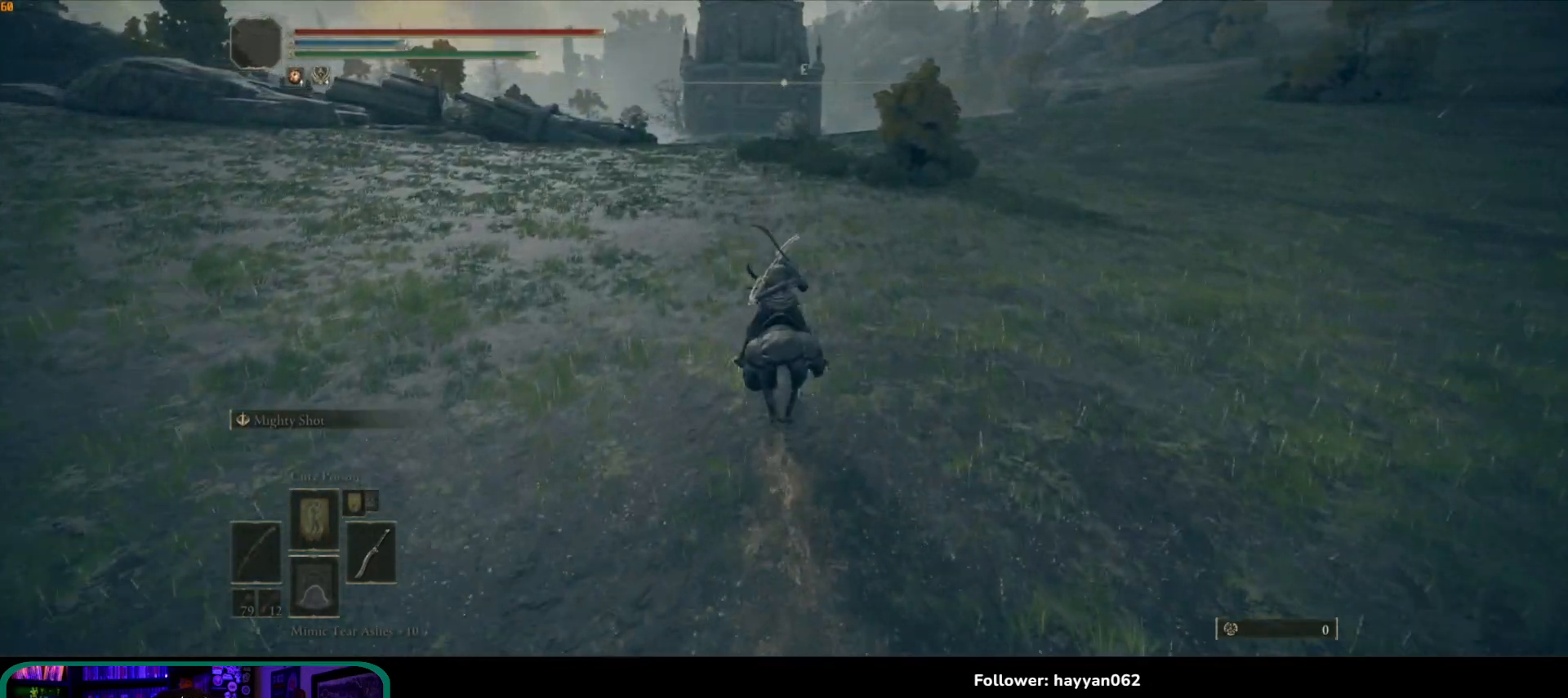
{"dt_ms": 500, "buttons": [], "left_stick": "up", "right_stick": "center", "button_events": []}
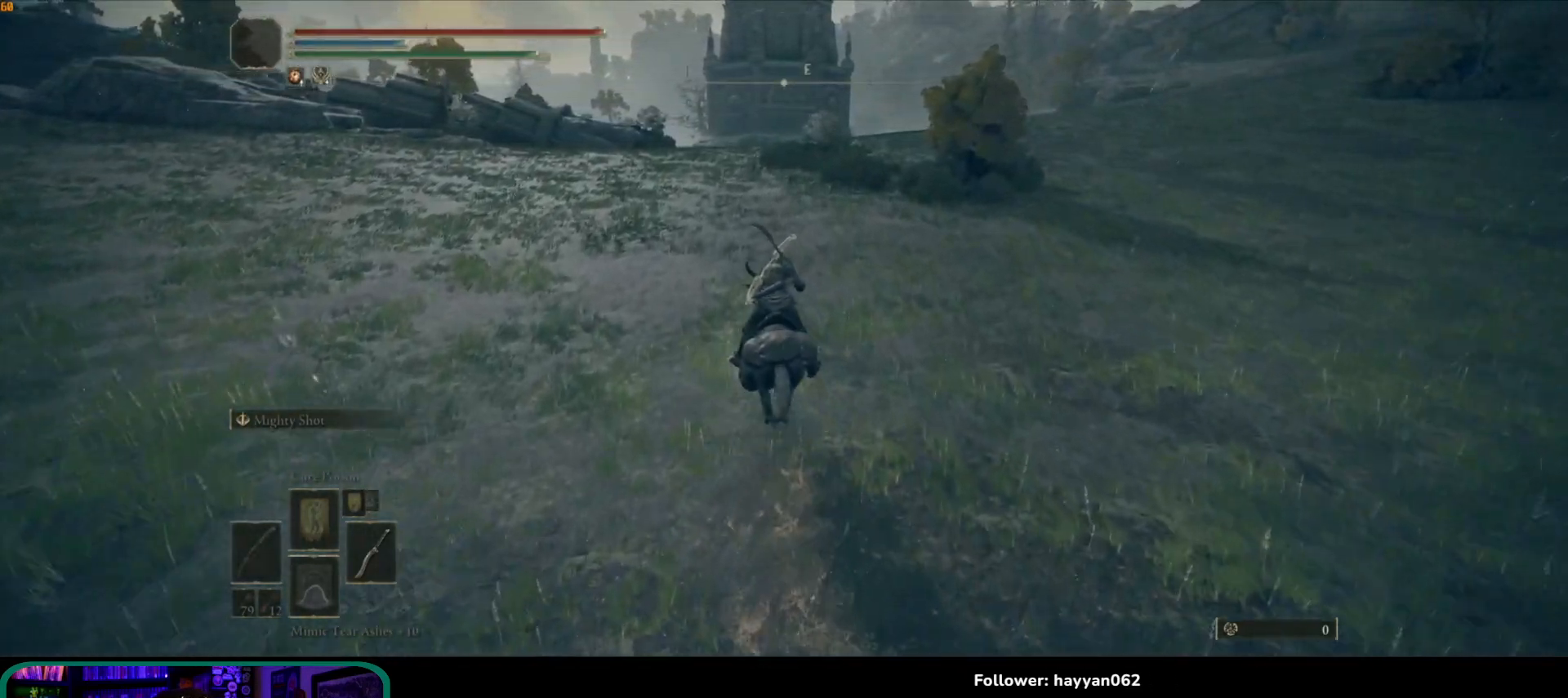
{"dt_ms": 500, "buttons": [], "left_stick": "up", "right_stick": "center", "button_events": []}
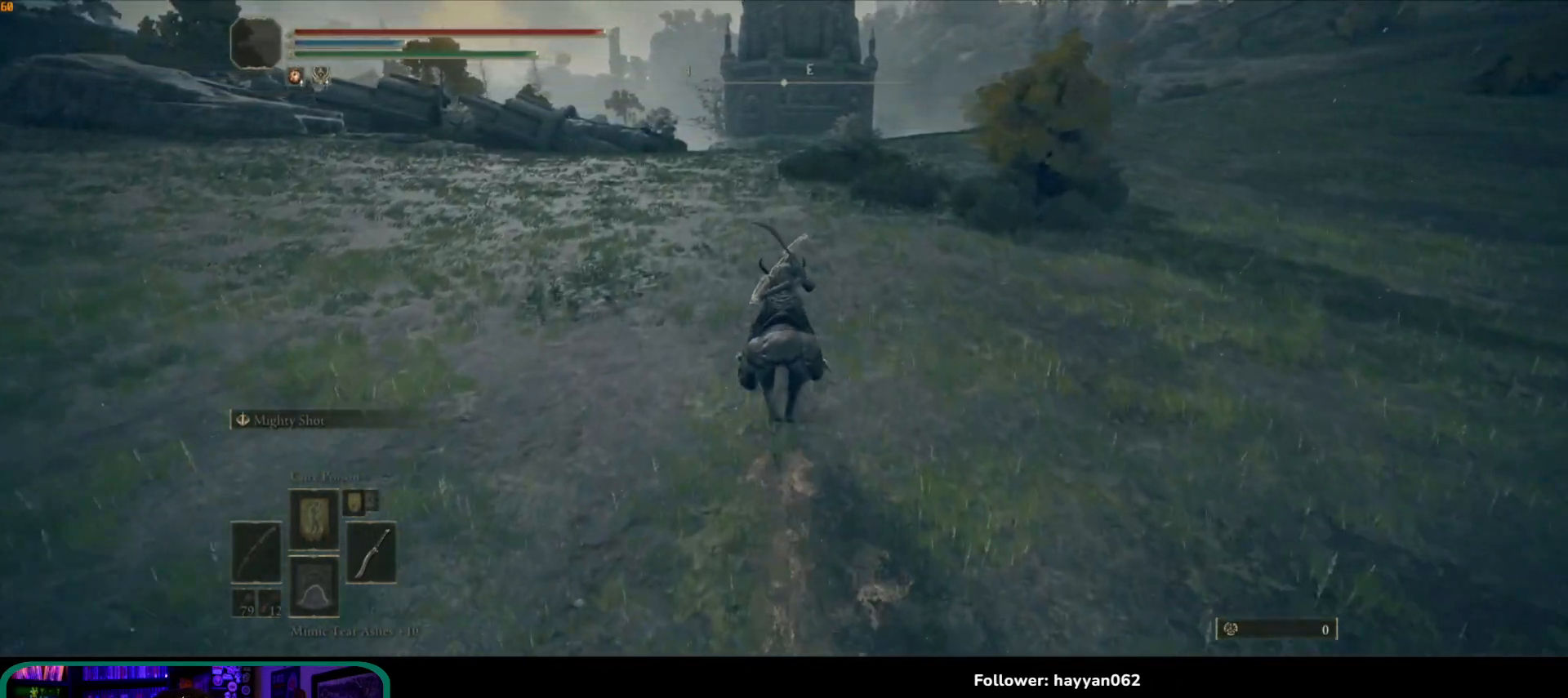
{"dt_ms": 500, "buttons": [], "left_stick": "up", "right_stick": "down", "button_events": []}
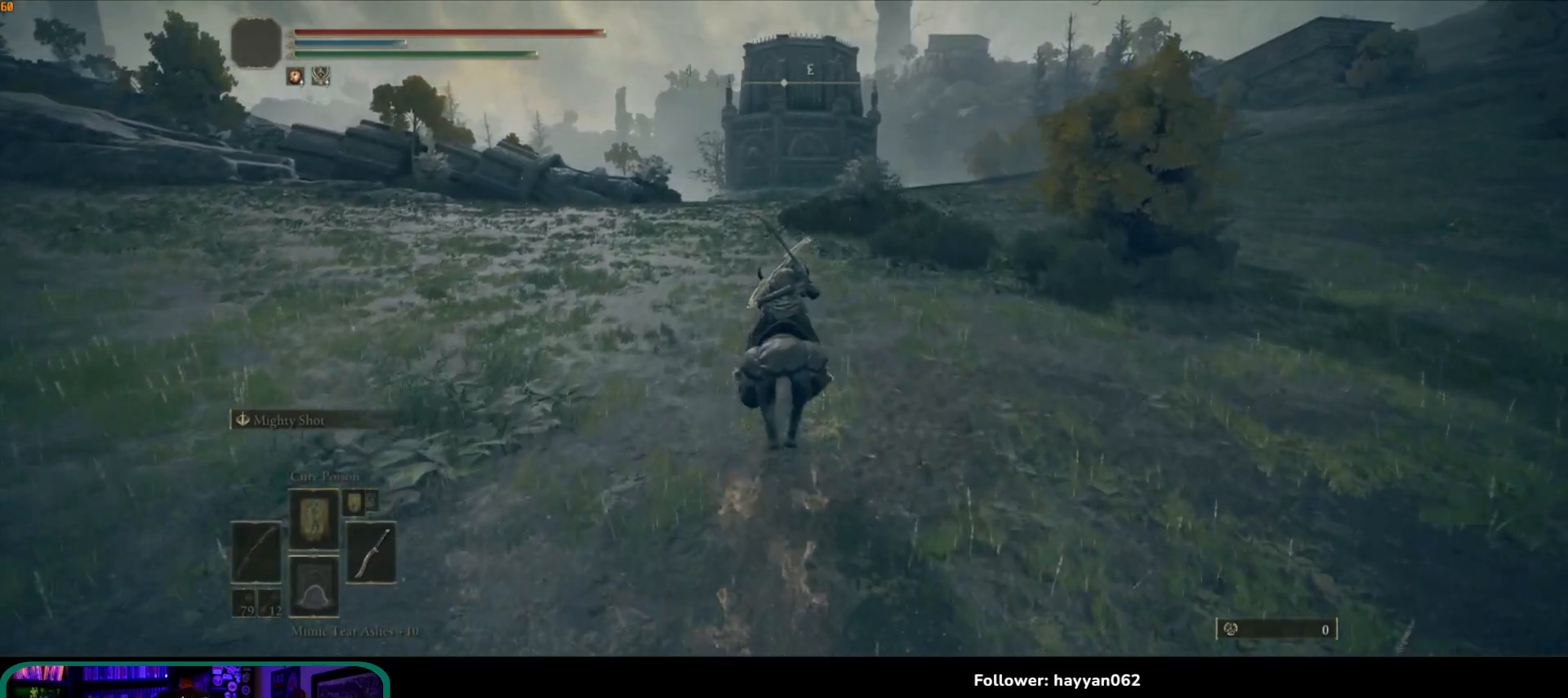
{"dt_ms": 500, "buttons": [], "left_stick": "up", "right_stick": "down", "button_events": []}
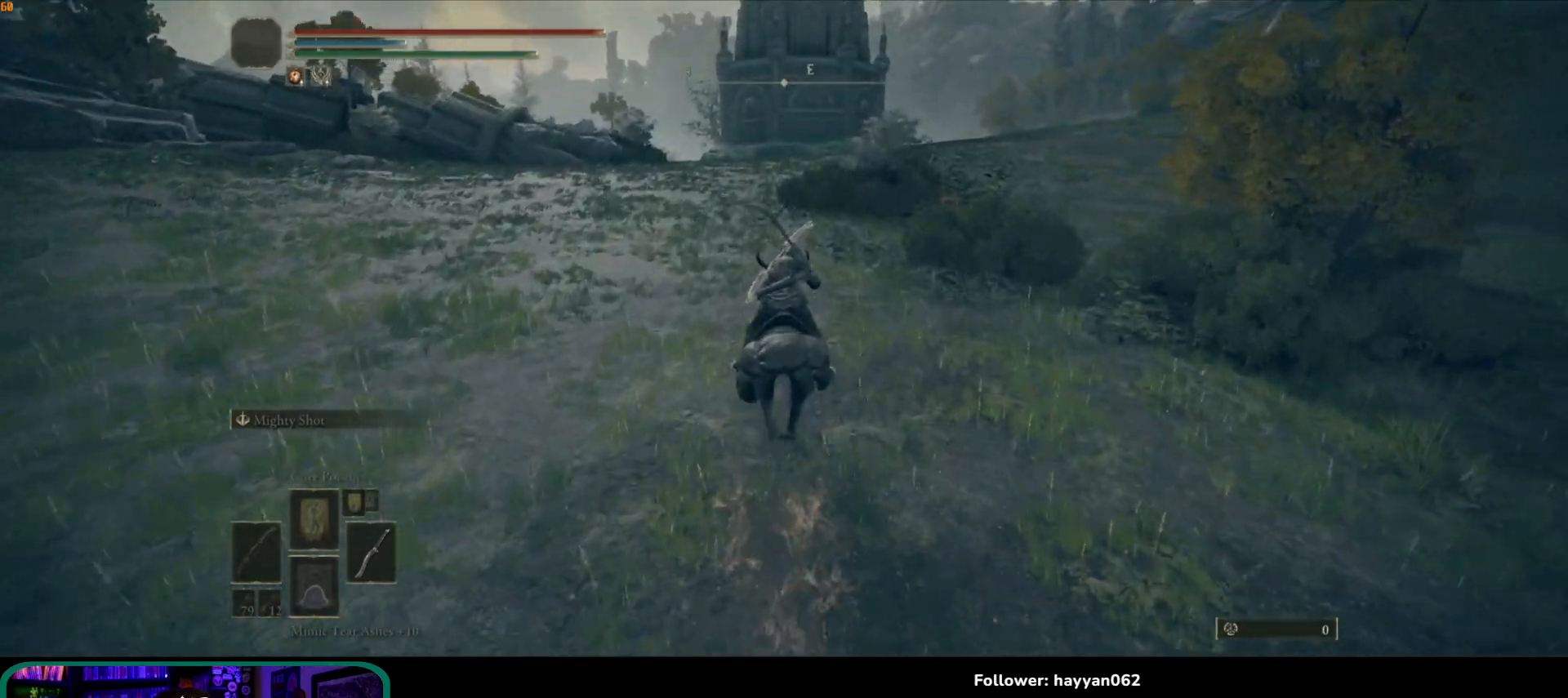
{"dt_ms": 500, "buttons": [], "left_stick": "up", "right_stick": "down", "button_events": []}
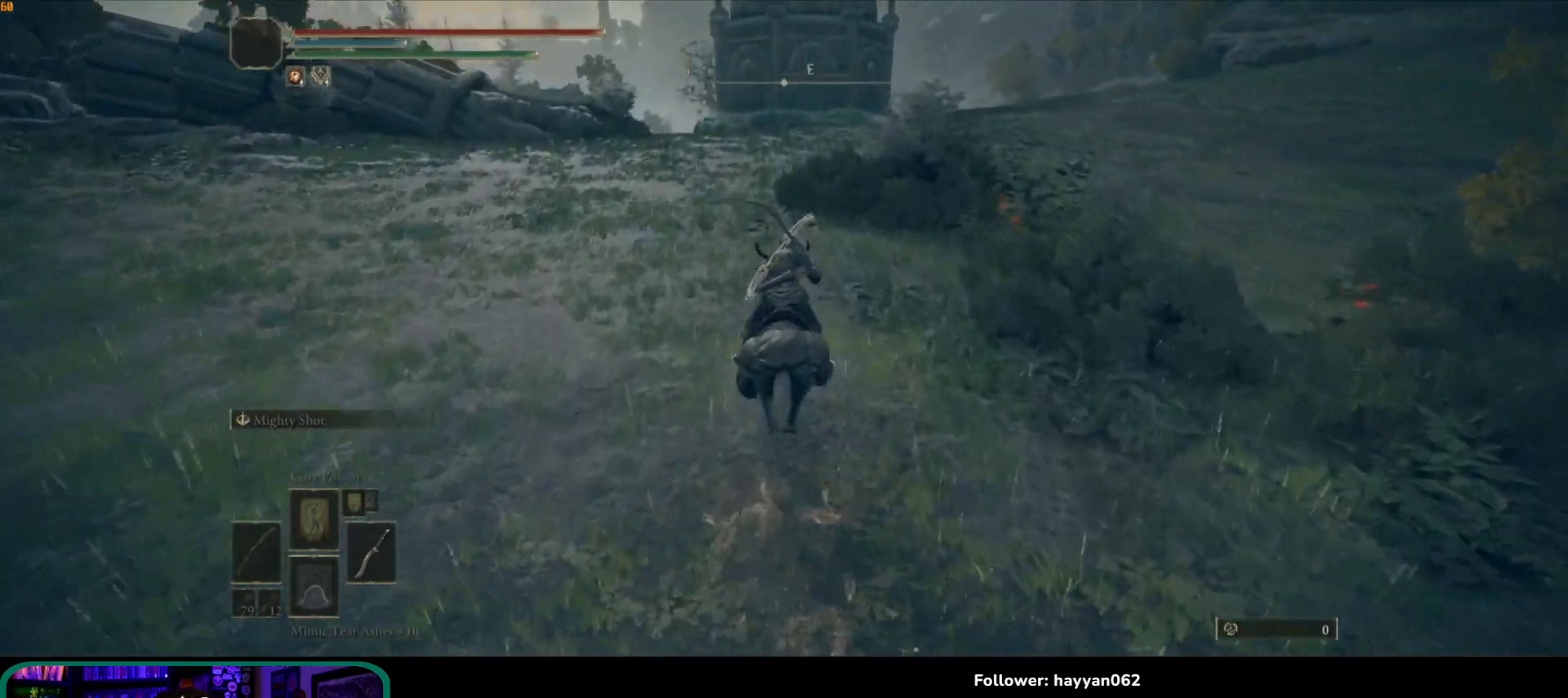
{"dt_ms": 500, "buttons": [], "left_stick": "up", "right_stick": "center", "button_events": []}
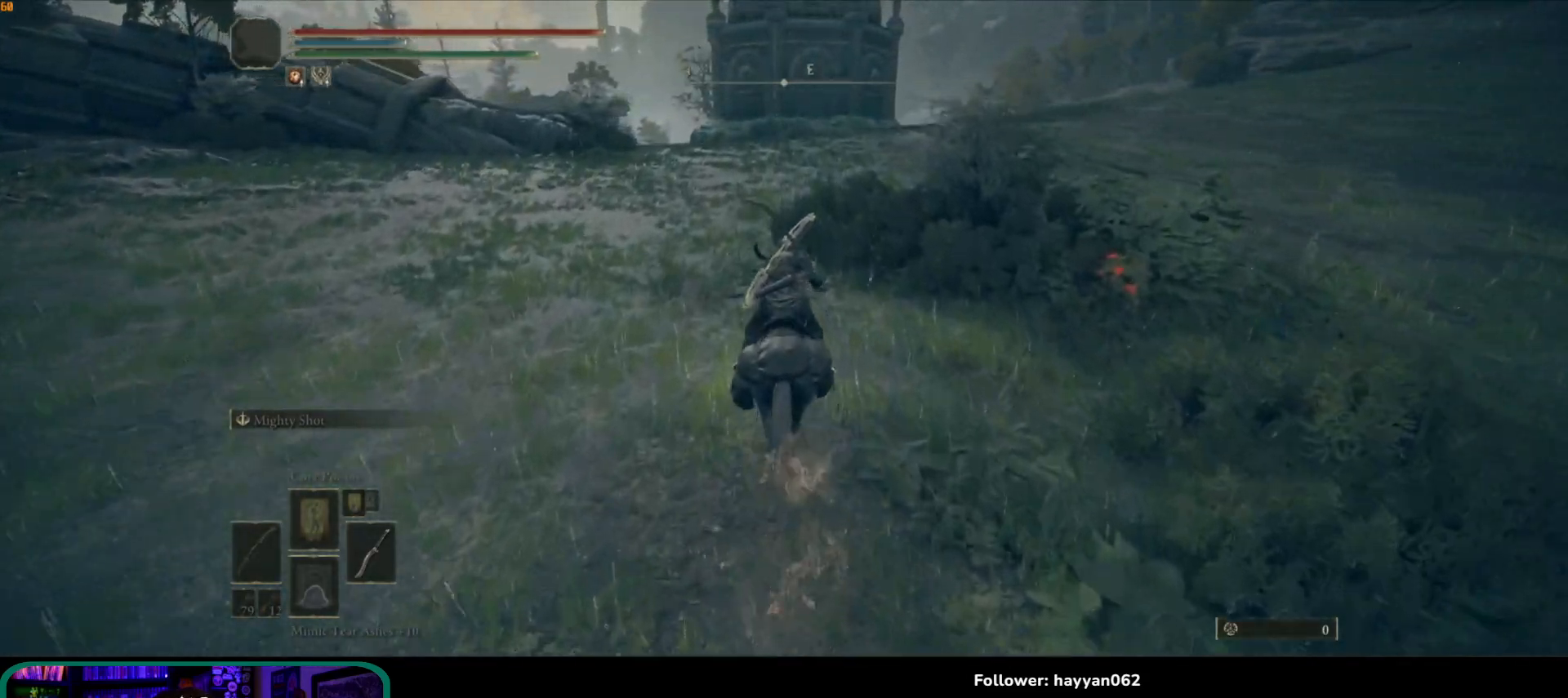
{"dt_ms": 500, "buttons": [], "left_stick": "up", "right_stick": "center", "button_events": [[83, "B", "down"], [200, "B", "up"]]}